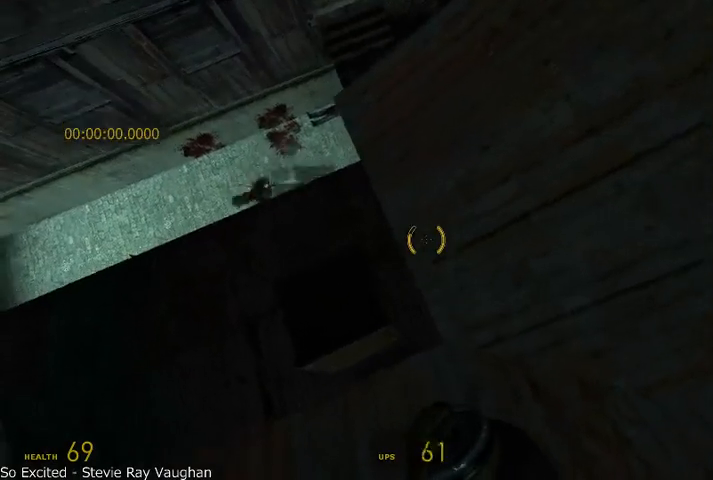
Gameplay with keyboard and mouse; each line is a JSON object with the keys and mouse buttons held at the frame after it. "events" lists presses ("down") and releases ("up") of "a", "alt", "d", "r", "s", "shift", "space", "tab", "w", "mouse_left", "mouse_right", "mouse_wheel_up" and "mouse_wheel_down" between this image and that frame as [ms after this image, input, new state], when the widget could be followed in between. "mouse_left", "mouse_right", "mouse_wheel_up", "mouse_wheel_down" = the "left", "right", "wheel_up", "wheel_down" buttons of the "mouse" list. No other keys are recorded. Mouse movement is not recorded.
{"keys": [], "mouse": [], "events": [[41, "s", "up"]]}
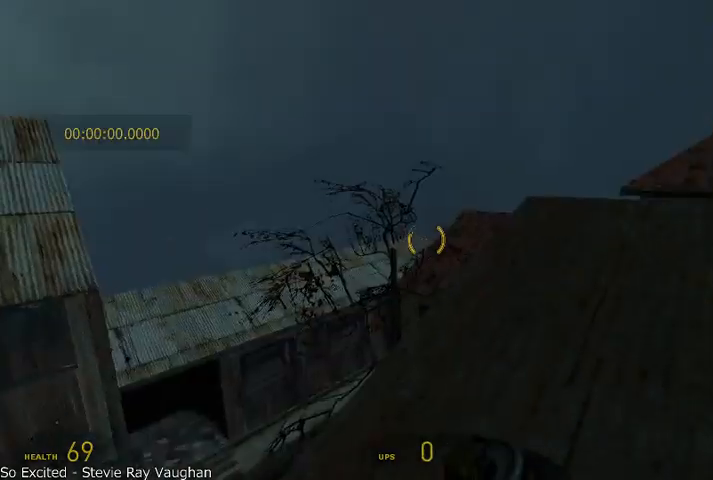
{"keys": [], "mouse": [], "events": []}
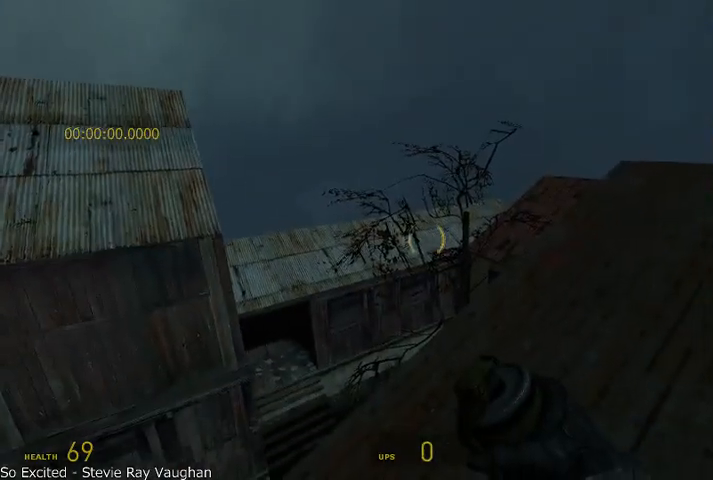
{"keys": [], "mouse": [], "events": []}
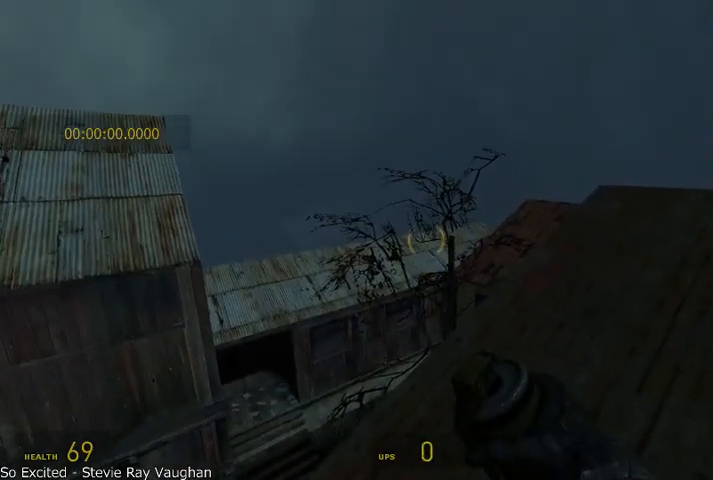
{"keys": [], "mouse": [], "events": []}
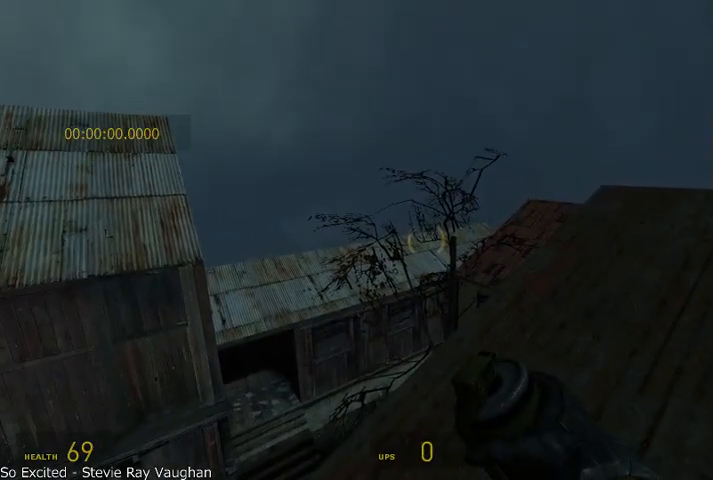
{"keys": ["r"], "mouse": [], "events": [[166, "mouse_right", "down"], [333, "mouse_right", "up"], [458, "r", "down"]]}
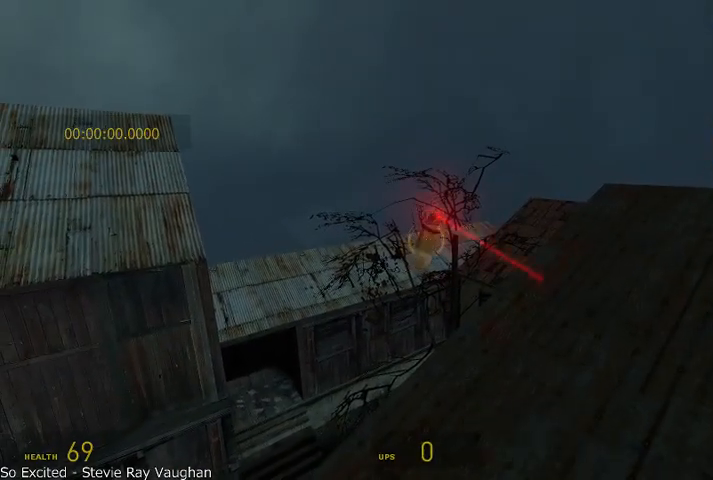
{"keys": [], "mouse": [], "events": [[41, "r", "up"]]}
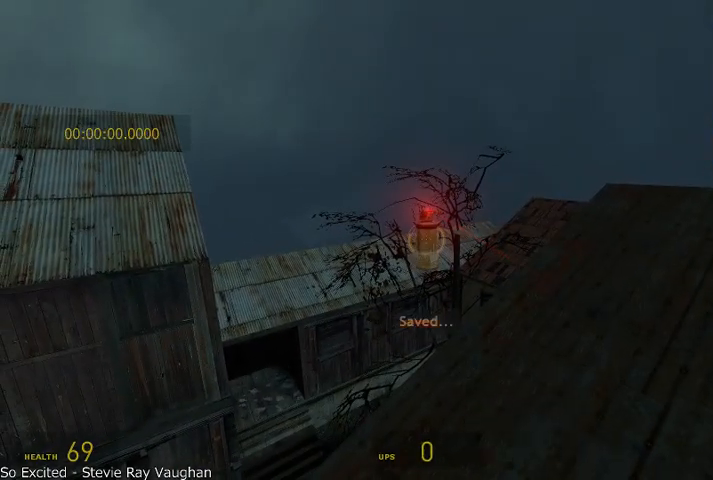
{"keys": [], "mouse": [], "events": []}
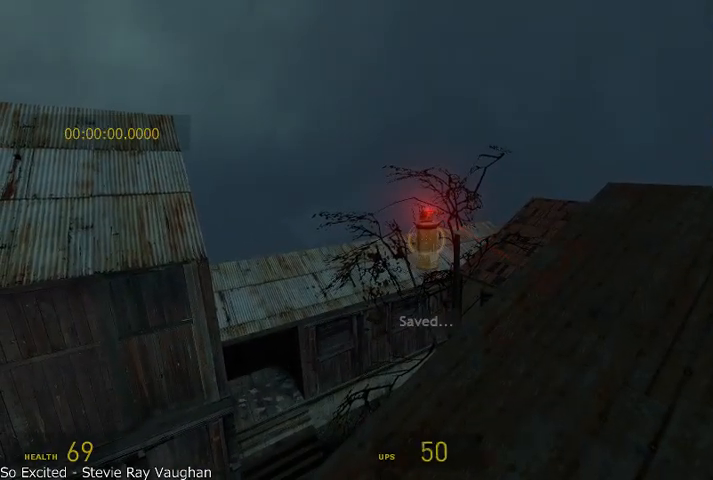
{"keys": [], "mouse": [], "events": [[41, "w", "down"], [83, "w", "up"], [375, "w", "down"], [416, "w", "up"]]}
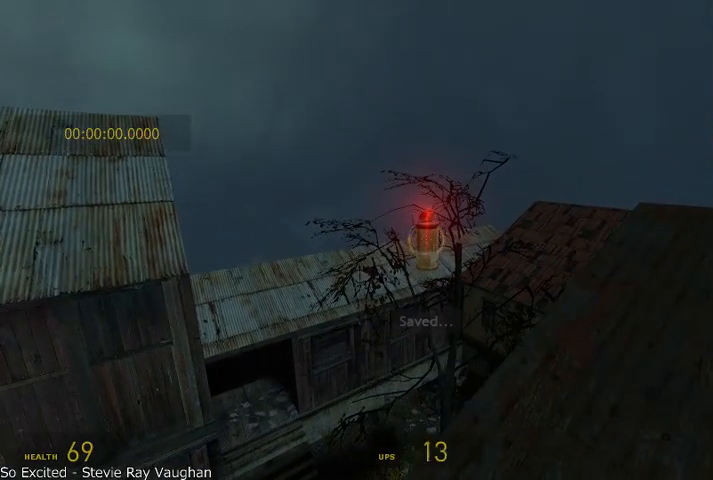
{"keys": [], "mouse": [], "events": [[291, "w", "down"], [333, "w", "up"]]}
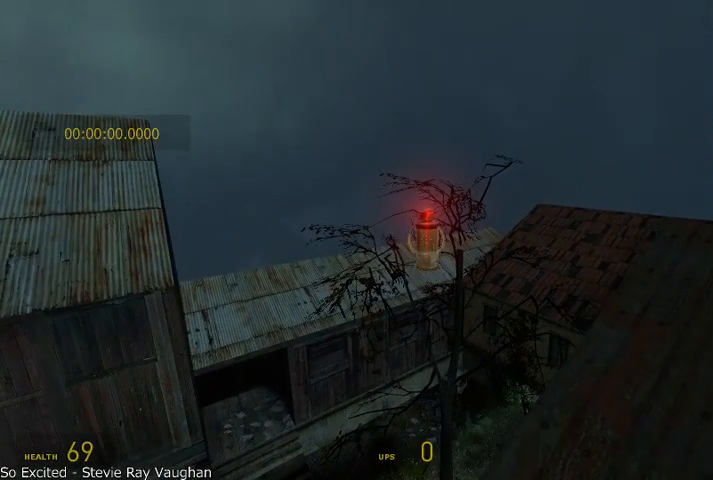
{"keys": [], "mouse": [], "events": []}
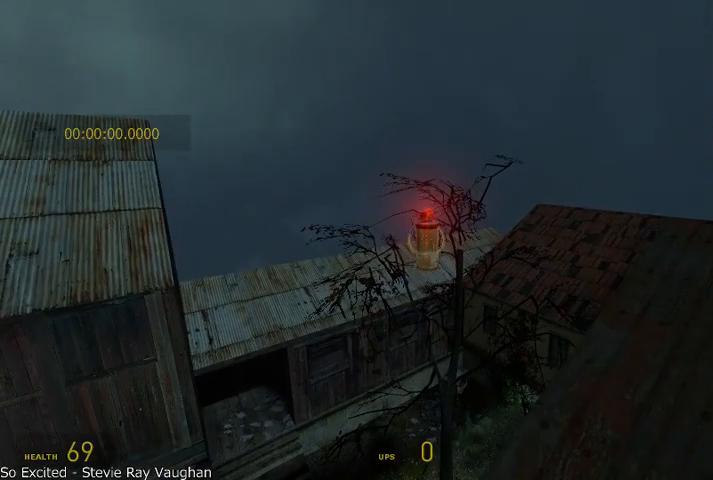
{"keys": ["s"], "mouse": ["wheel_up"], "events": [[41, "s", "down"], [375, "mouse_wheel_up", "down"]]}
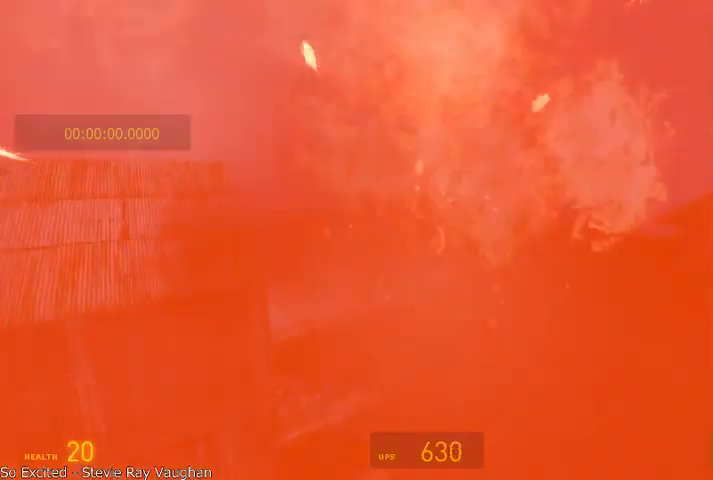
{"keys": ["shift"], "mouse": ["wheel_down"], "events": [[125, "mouse_wheel_down", "down"], [125, "shift", "down"], [166, "s", "up"], [458, "mouse_wheel_up", "up"]]}
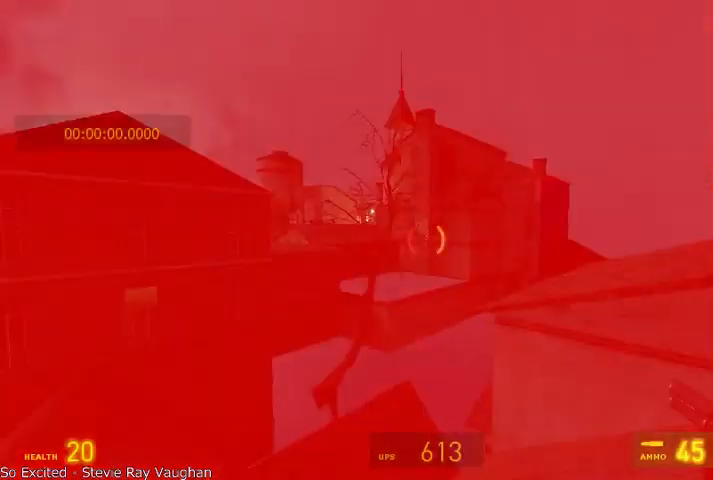
{"keys": ["shift"], "mouse": [], "events": [[208, "mouse_wheel_down", "up"], [333, "d", "down"], [375, "d", "up"]]}
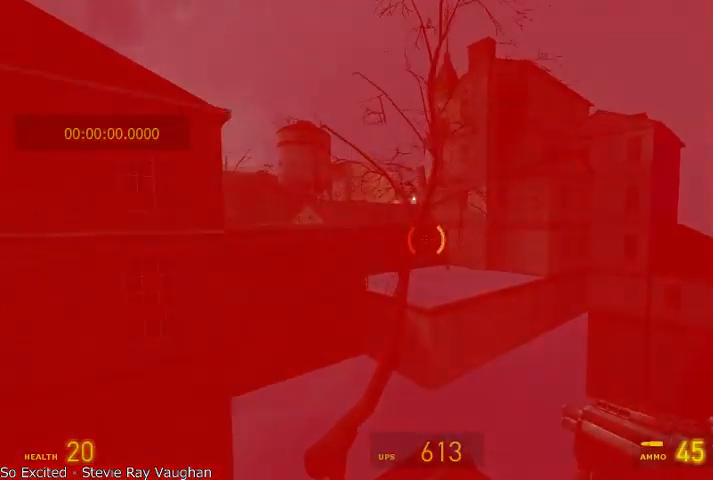
{"keys": [], "mouse": [], "events": [[125, "shift", "up"]]}
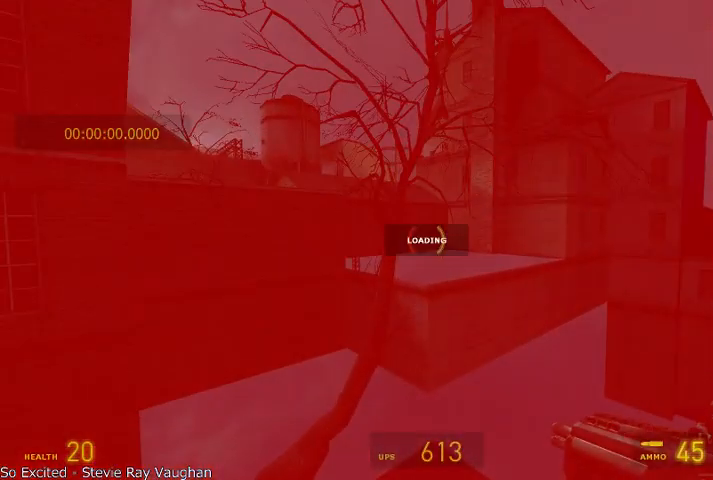
{"keys": [], "mouse": [], "events": []}
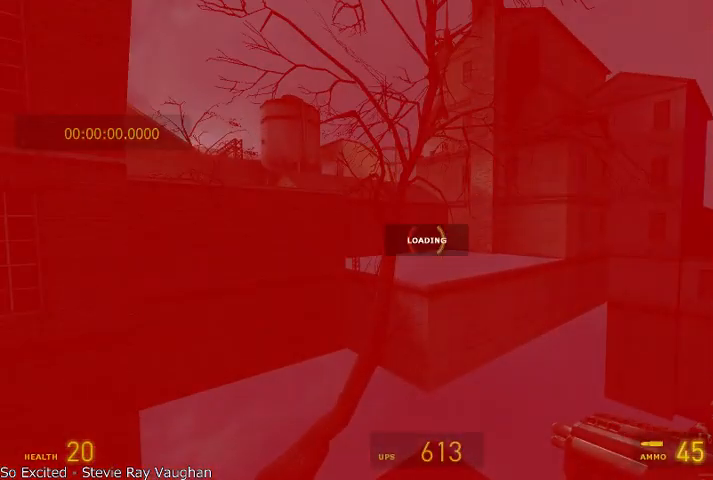
{"keys": ["w"], "mouse": [], "events": [[500, "w", "down"]]}
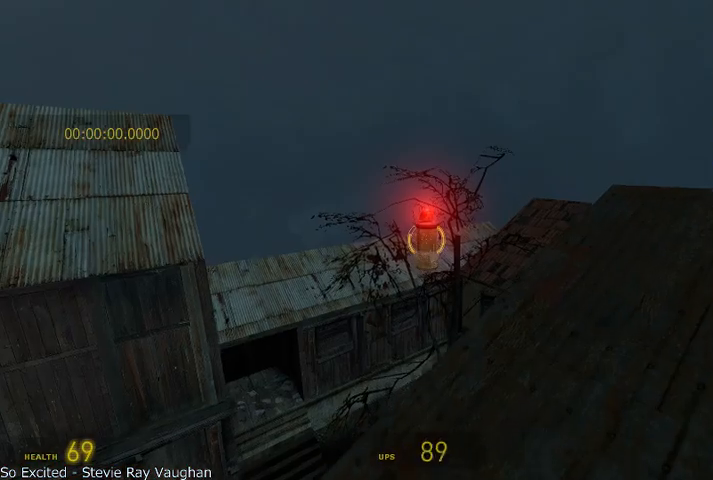
{"keys": [], "mouse": [], "events": [[41, "w", "up"]]}
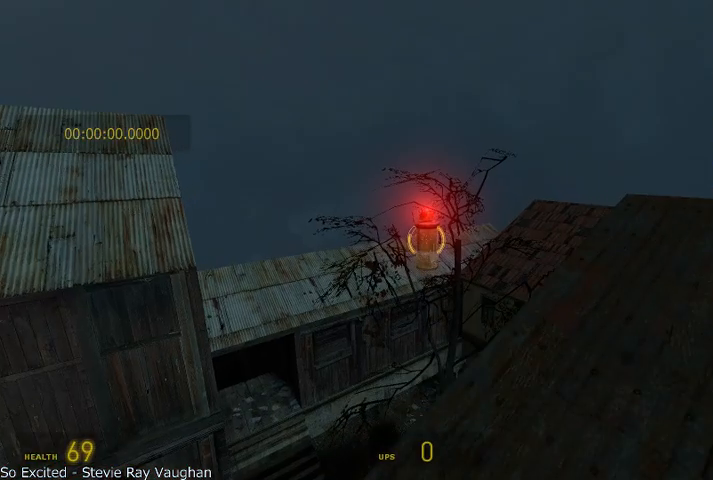
{"keys": [], "mouse": [], "events": []}
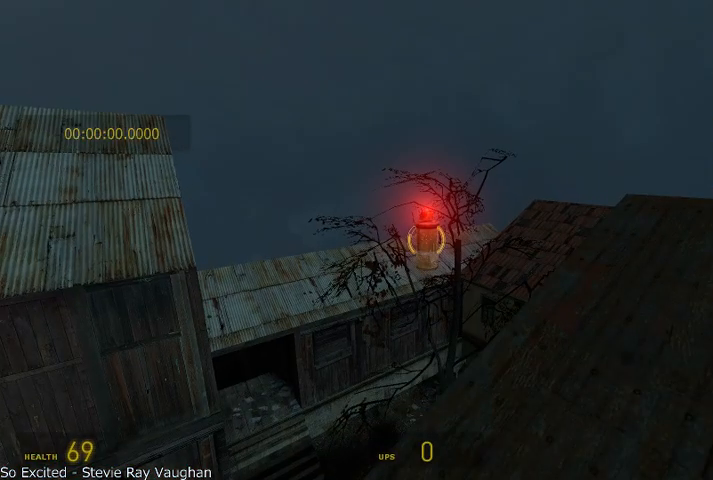
{"keys": [], "mouse": [], "events": []}
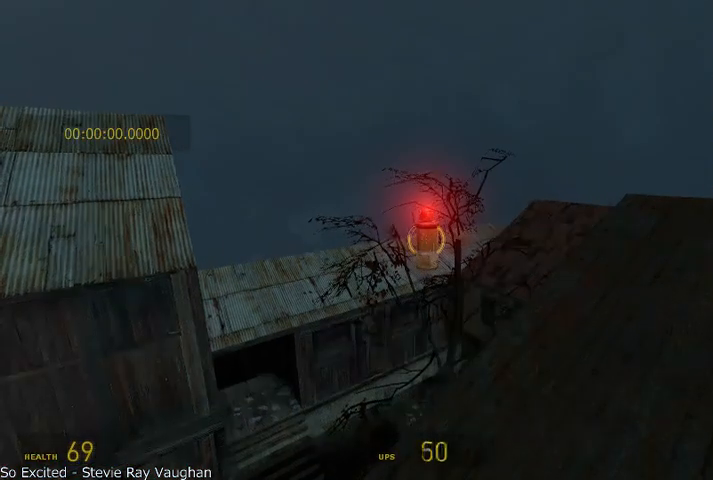
{"keys": ["s", "shift"], "mouse": ["wheel_up"], "events": [[41, "s", "down"], [250, "mouse_wheel_up", "down"], [458, "shift", "down"]]}
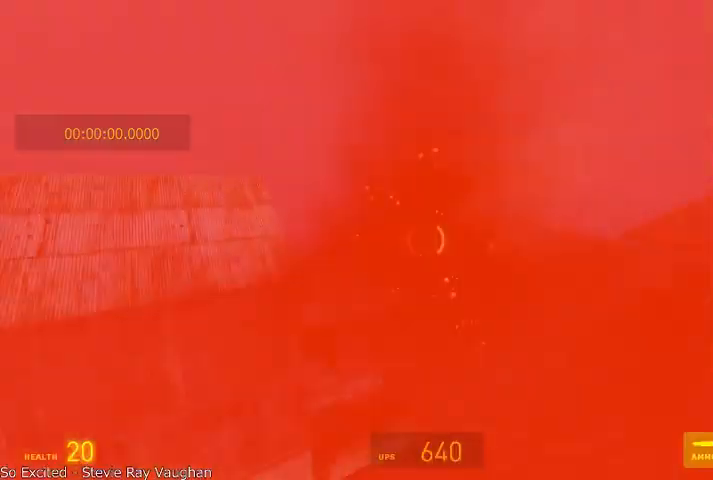
{"keys": ["shift"], "mouse": [], "events": [[41, "s", "up"], [83, "mouse_wheel_down", "down"], [375, "mouse_wheel_up", "up"], [500, "mouse_wheel_down", "up"]]}
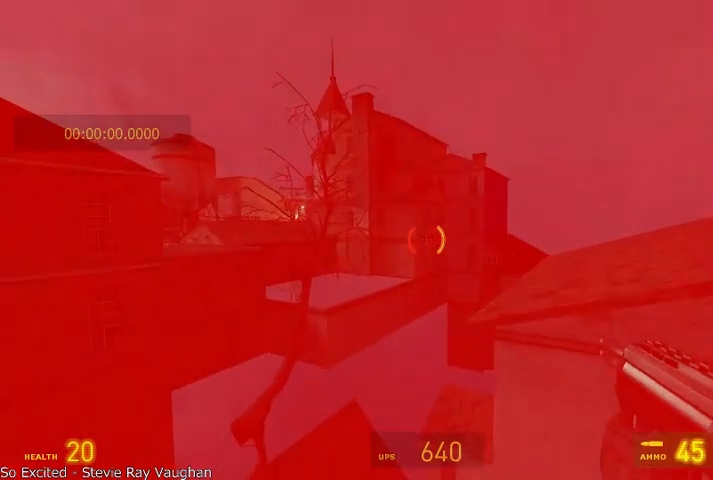
{"keys": [], "mouse": [], "events": [[333, "shift", "up"]]}
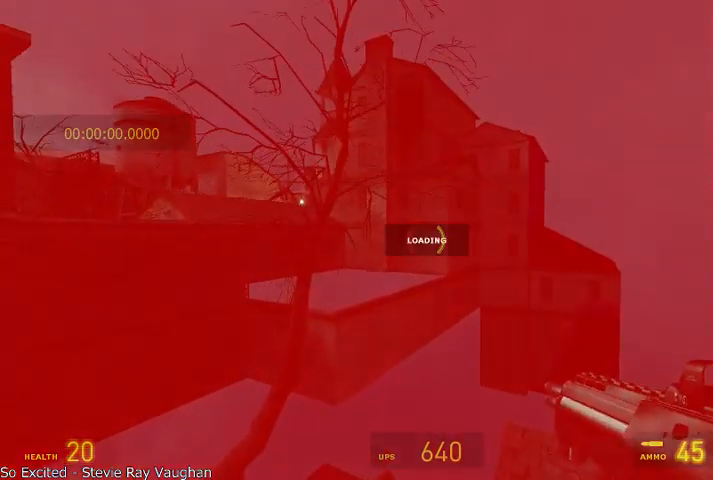
{"keys": [], "mouse": [], "events": []}
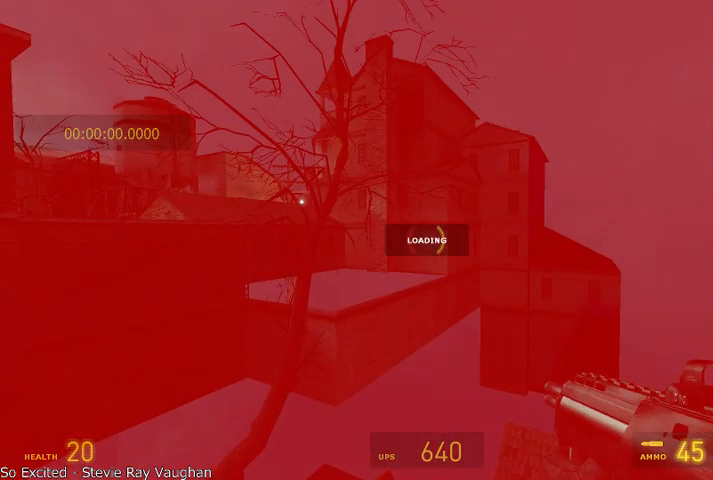
{"keys": [], "mouse": [], "events": []}
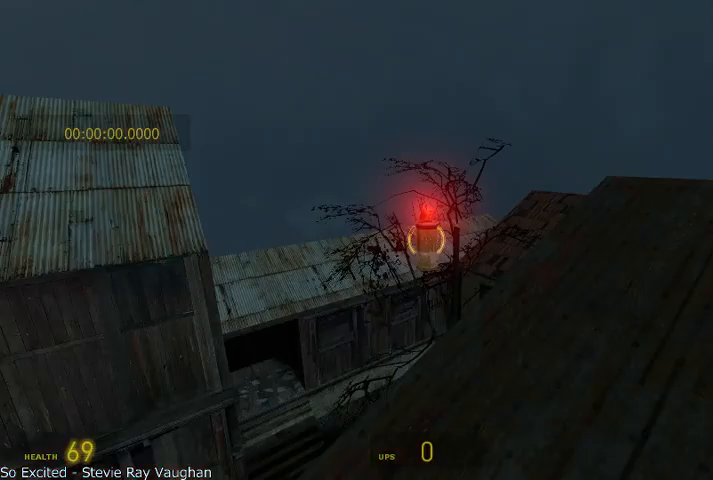
{"keys": [], "mouse": [], "events": [[333, "w", "down"], [416, "w", "up"]]}
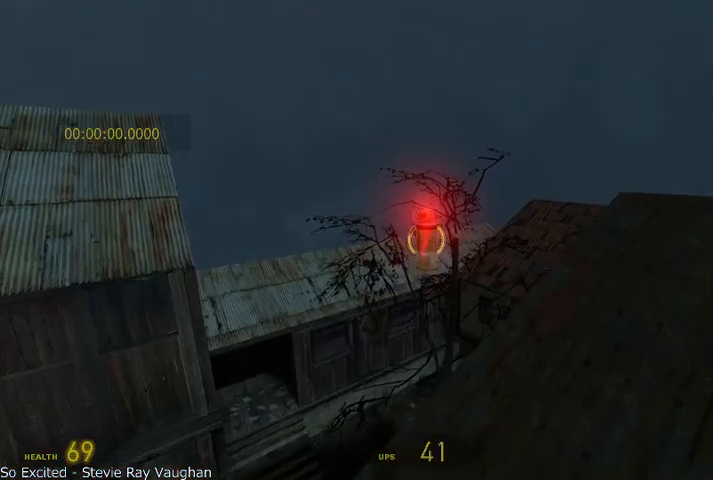
{"keys": [], "mouse": [], "events": [[375, "w", "down"], [416, "w", "up"]]}
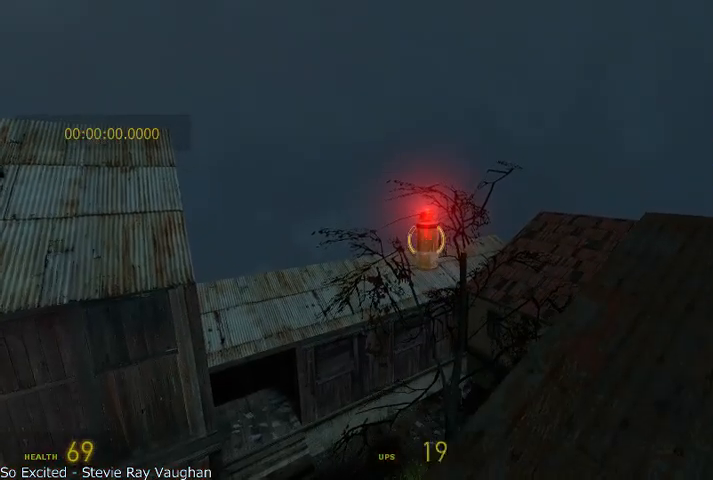
{"keys": [], "mouse": [], "events": []}
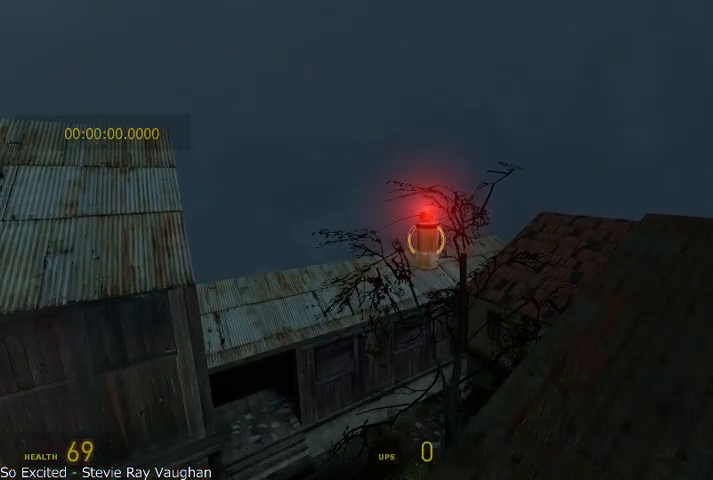
{"keys": ["s"], "mouse": ["wheel_up"], "events": [[208, "s", "down"], [500, "mouse_wheel_up", "down"]]}
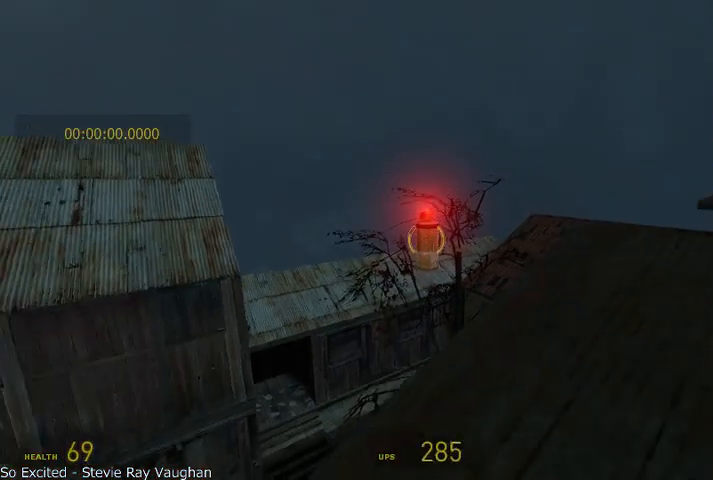
{"keys": ["shift"], "mouse": ["wheel_up", "wheel_down"], "events": [[208, "shift", "down"], [291, "mouse_wheel_down", "down"], [291, "s", "up"]]}
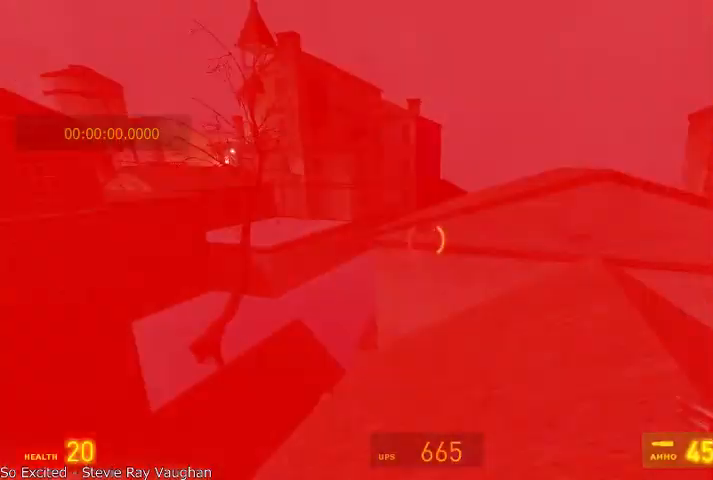
{"keys": ["shift"], "mouse": [], "events": [[125, "mouse_wheel_up", "up"], [333, "mouse_wheel_down", "up"]]}